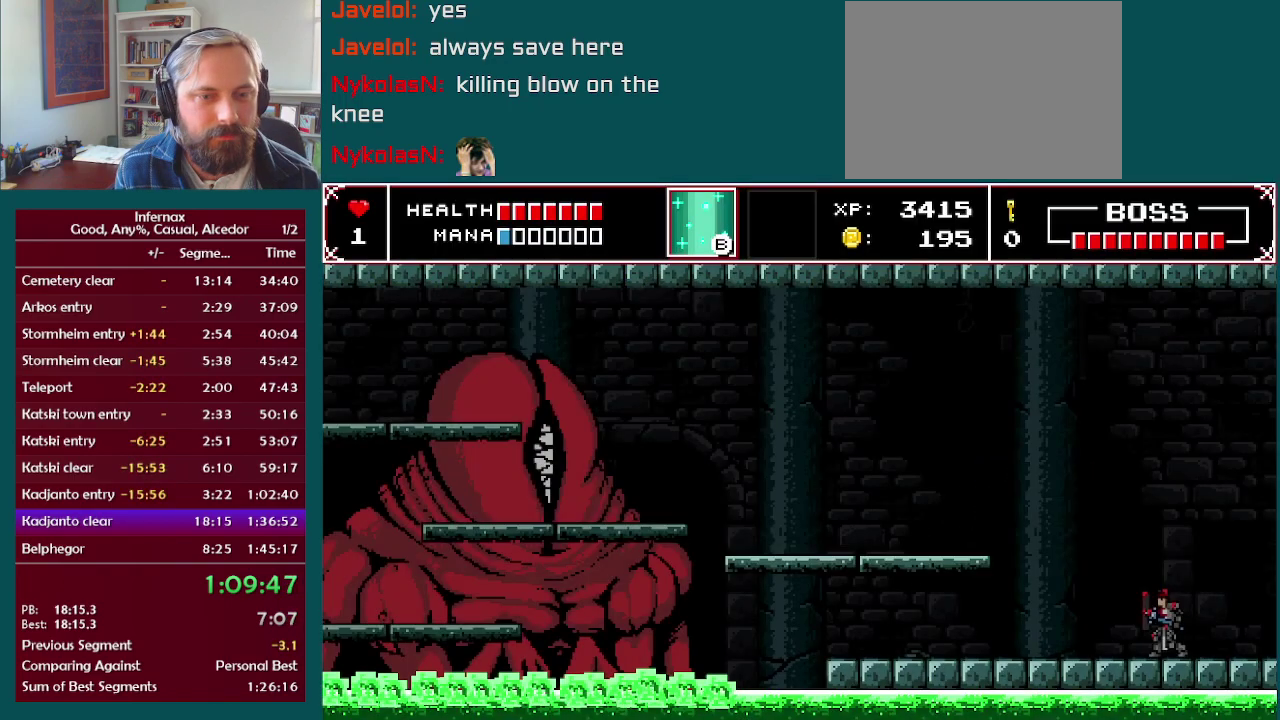
Gameplay with a controller (Xbox layout); each line is a JSON object with the inputs held at the frame after it. "events" lists button and stick changes between this image and that frame as [ms after this image, input, new state], when the widget could be followed in between. This overlay highlights the sticks when they move; stick clicks (L3 R3) are not distinguishable. Not read: L3 R3.
{"buttons": [], "left_stick": "left", "right_stick": "center", "events": [[83, "left_stick", "left"]]}
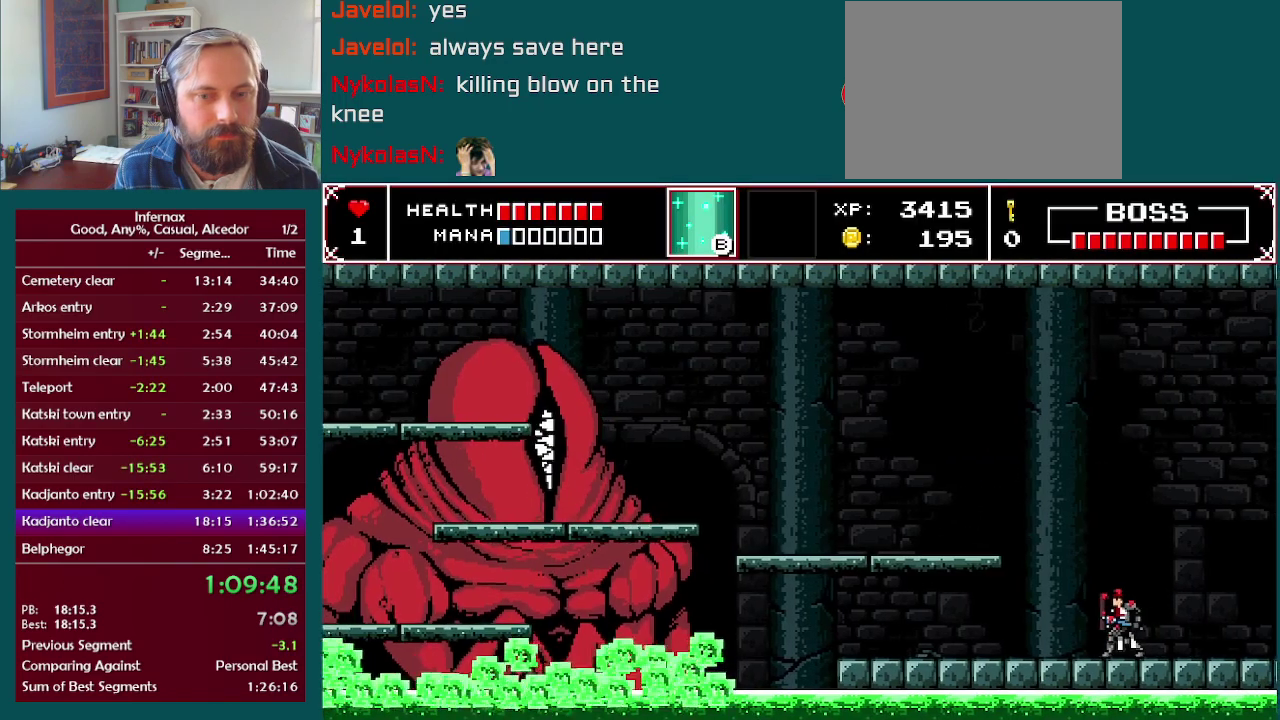
{"buttons": [], "left_stick": "left", "right_stick": "center", "events": [[233, "A", "down"], [417, "A", "up"]]}
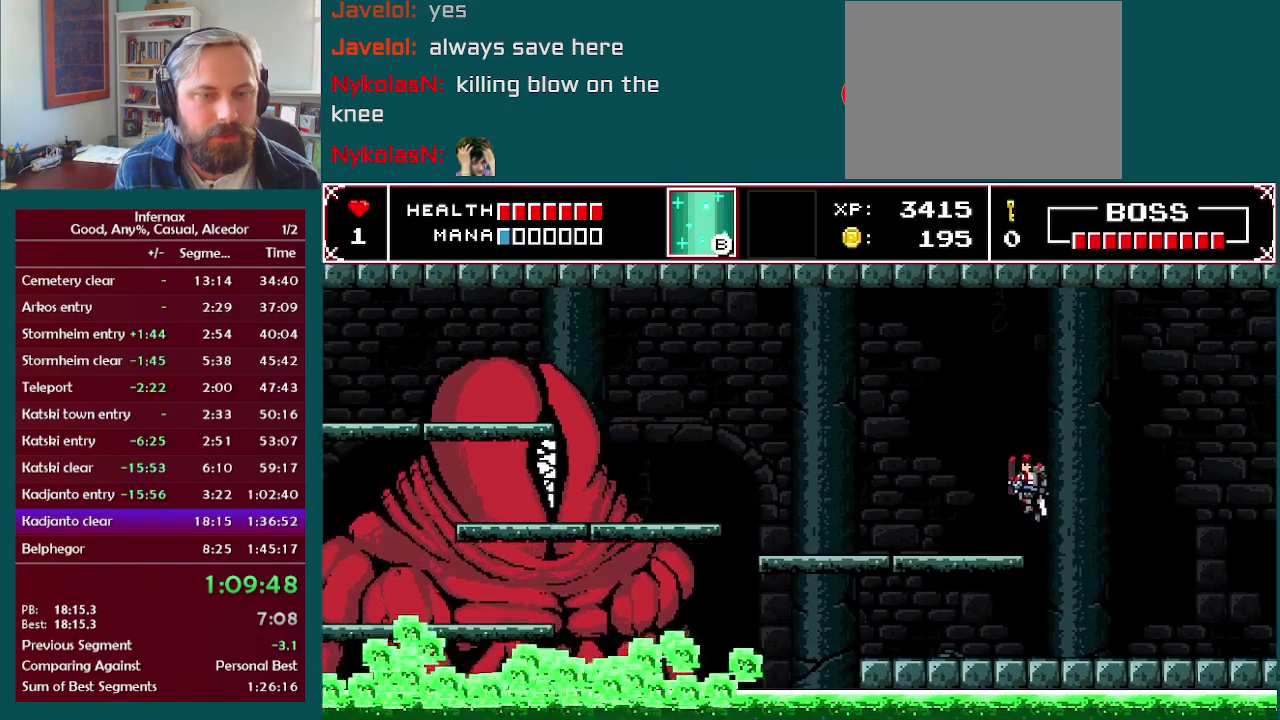
{"buttons": [], "left_stick": "left", "right_stick": "center", "events": []}
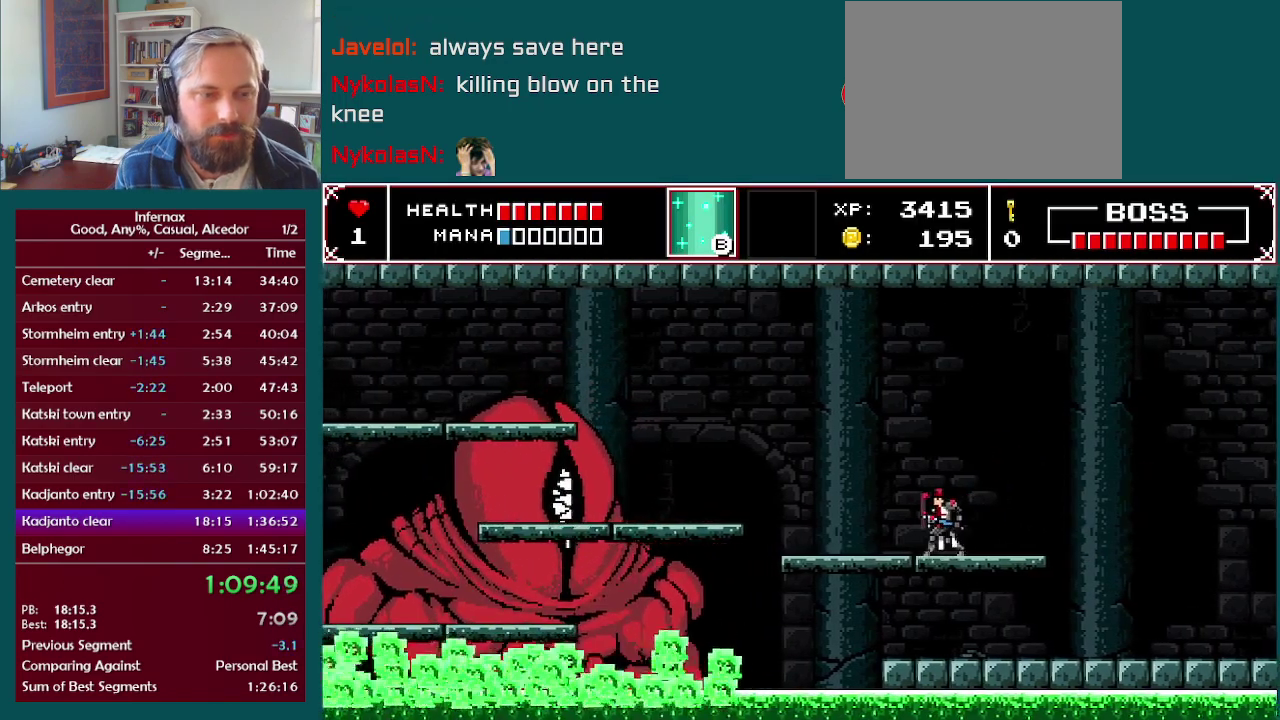
{"buttons": [], "left_stick": "left", "right_stick": "center", "events": [[383, "A", "down"], [450, "A", "up"]]}
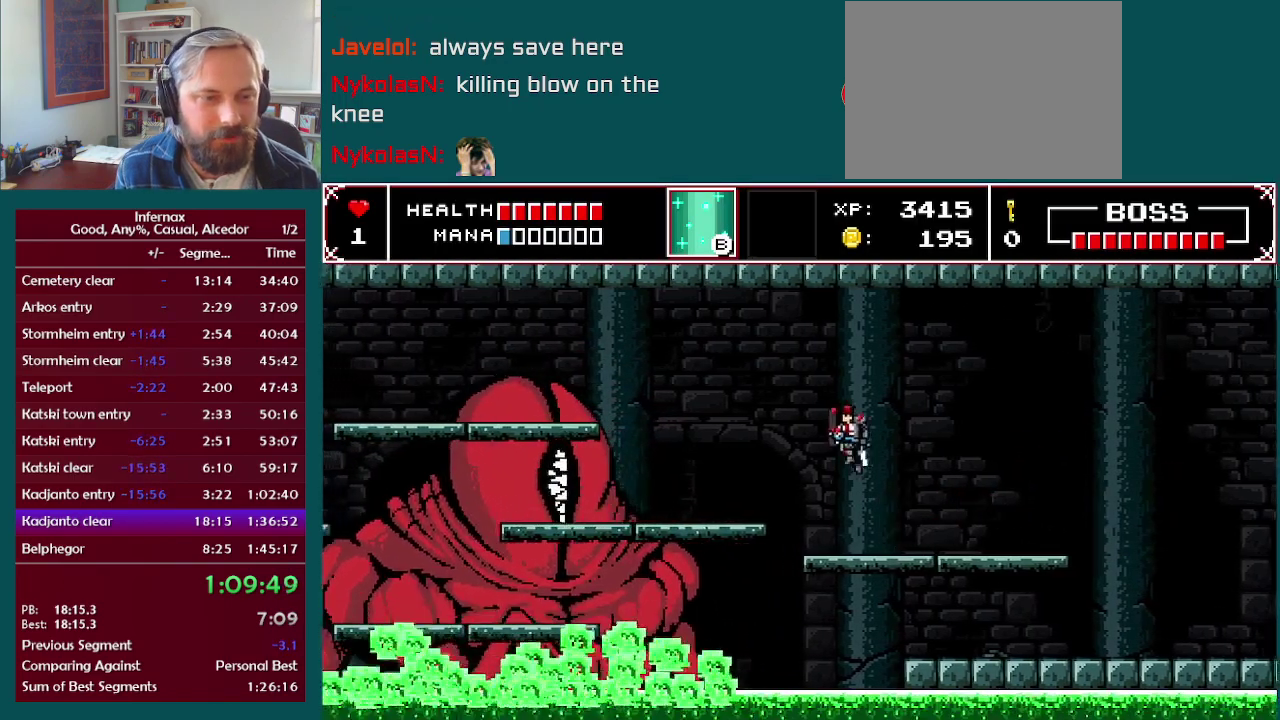
{"buttons": [], "left_stick": "left", "right_stick": "center", "events": []}
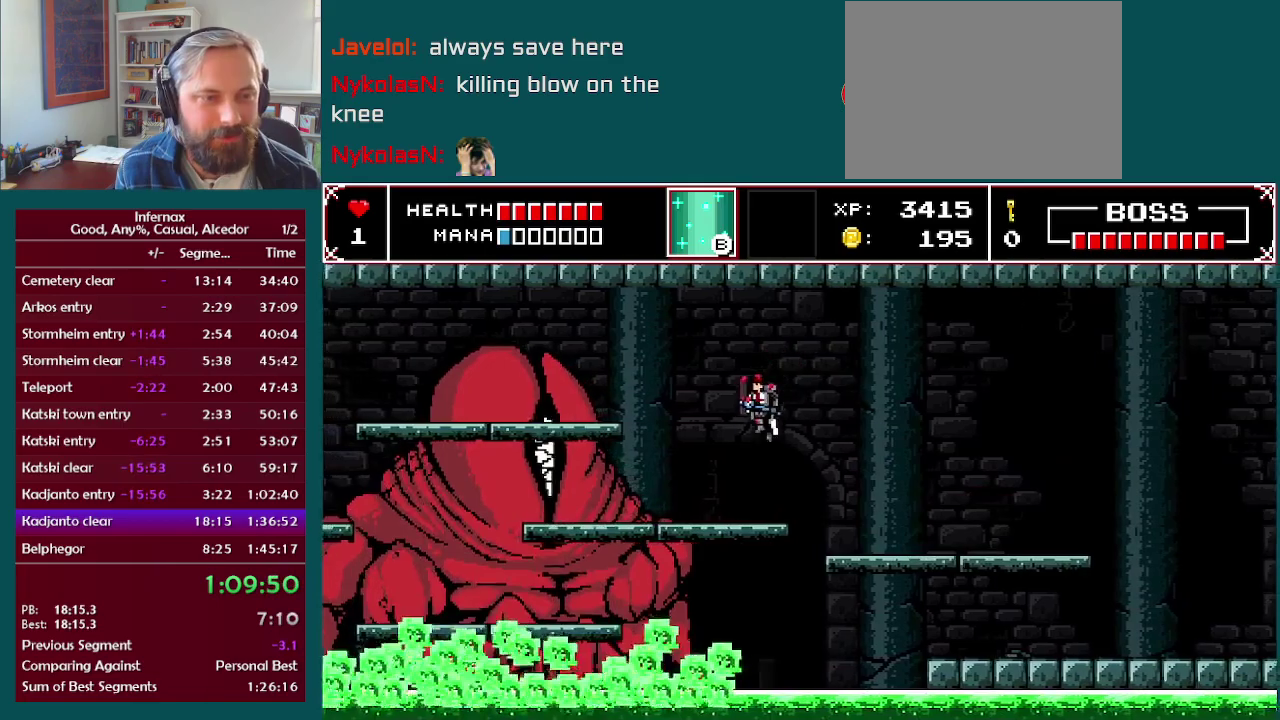
{"buttons": [], "left_stick": "center", "right_stick": "center", "events": [[133, "left_stick", "center"]]}
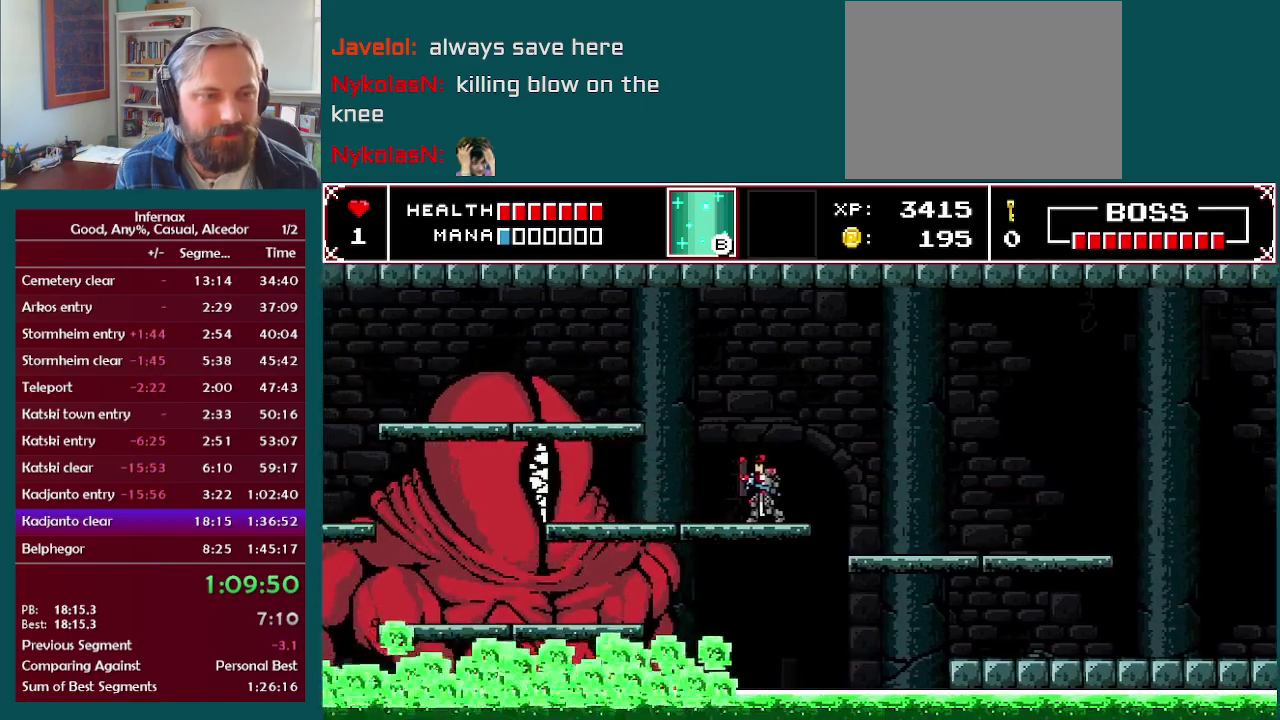
{"buttons": [], "left_stick": "left", "right_stick": "center", "events": [[17, "left_stick", "left"], [233, "A", "down"], [367, "A", "up"]]}
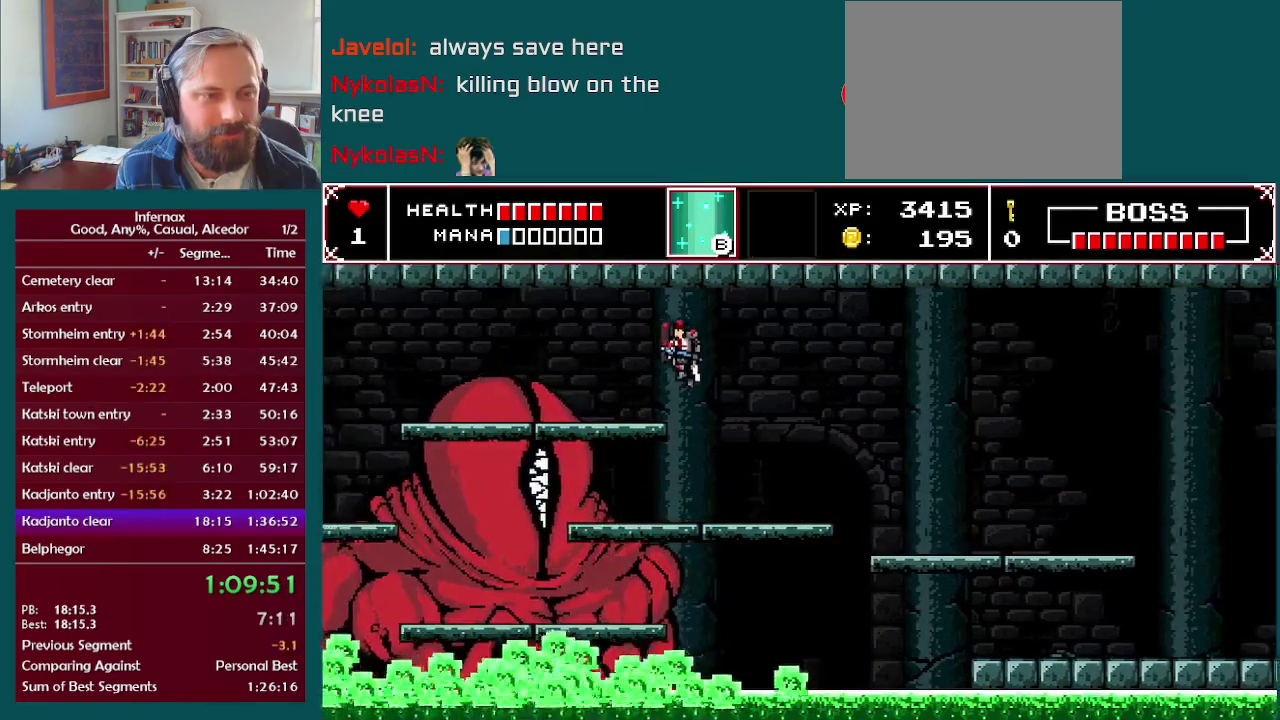
{"buttons": [], "left_stick": "down", "right_stick": "center", "events": [[317, "left_stick", "down-left"], [367, "X", "down"], [367, "left_stick", "down"], [500, "X", "up"]]}
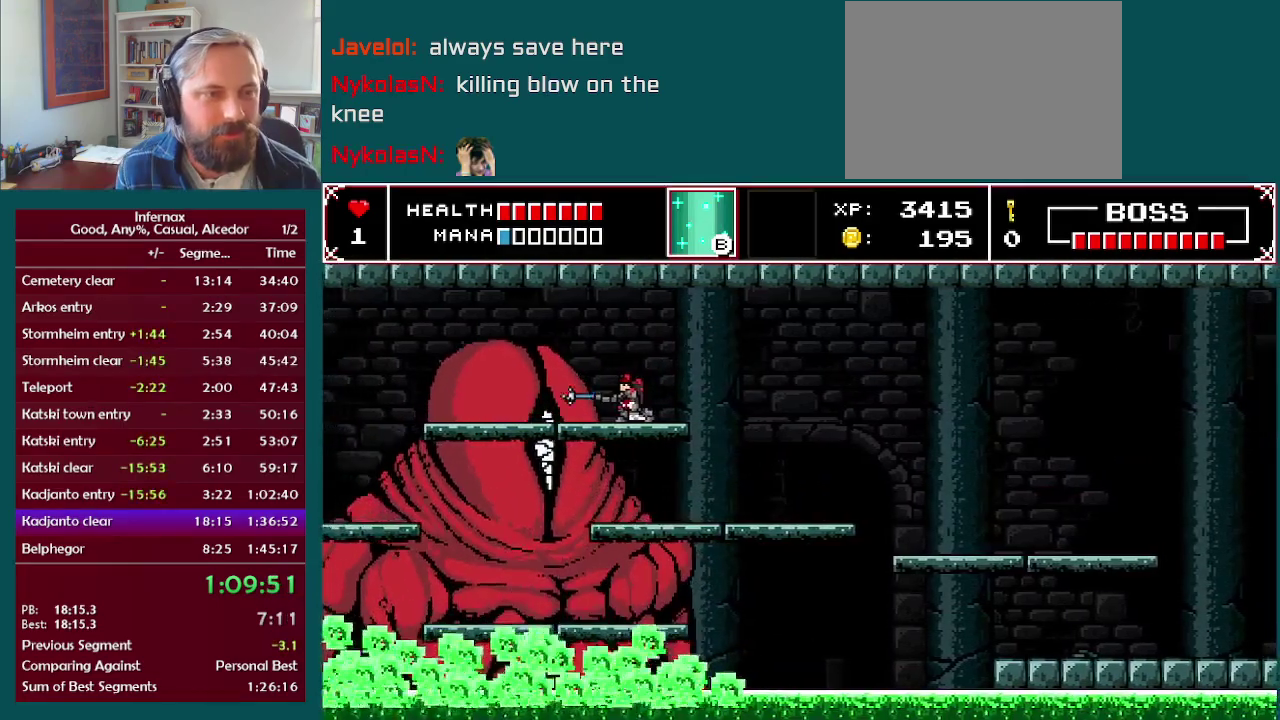
{"buttons": [], "left_stick": "down-left", "right_stick": "center", "events": [[233, "X", "down"], [317, "X", "up"], [483, "left_stick", "down-left"]]}
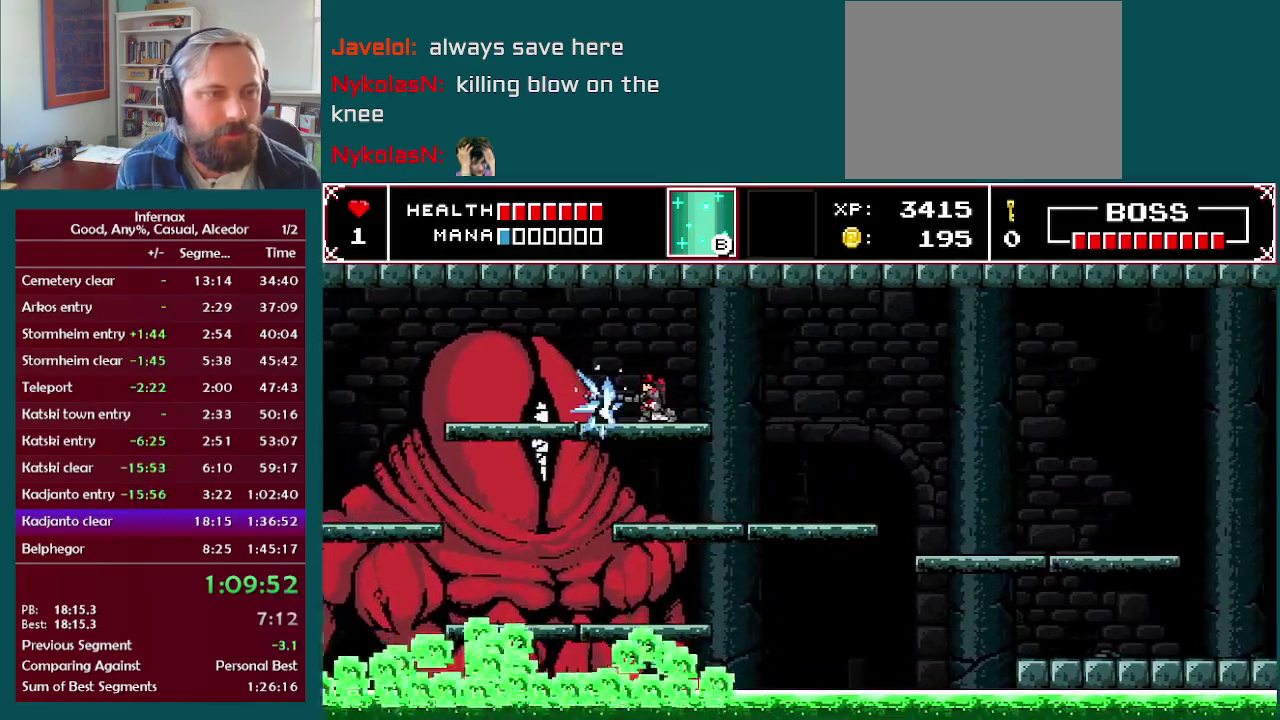
{"buttons": [], "left_stick": "down-left", "right_stick": "center", "events": [[50, "left_stick", "left"], [167, "X", "down"], [183, "left_stick", "down-left"], [300, "X", "up"]]}
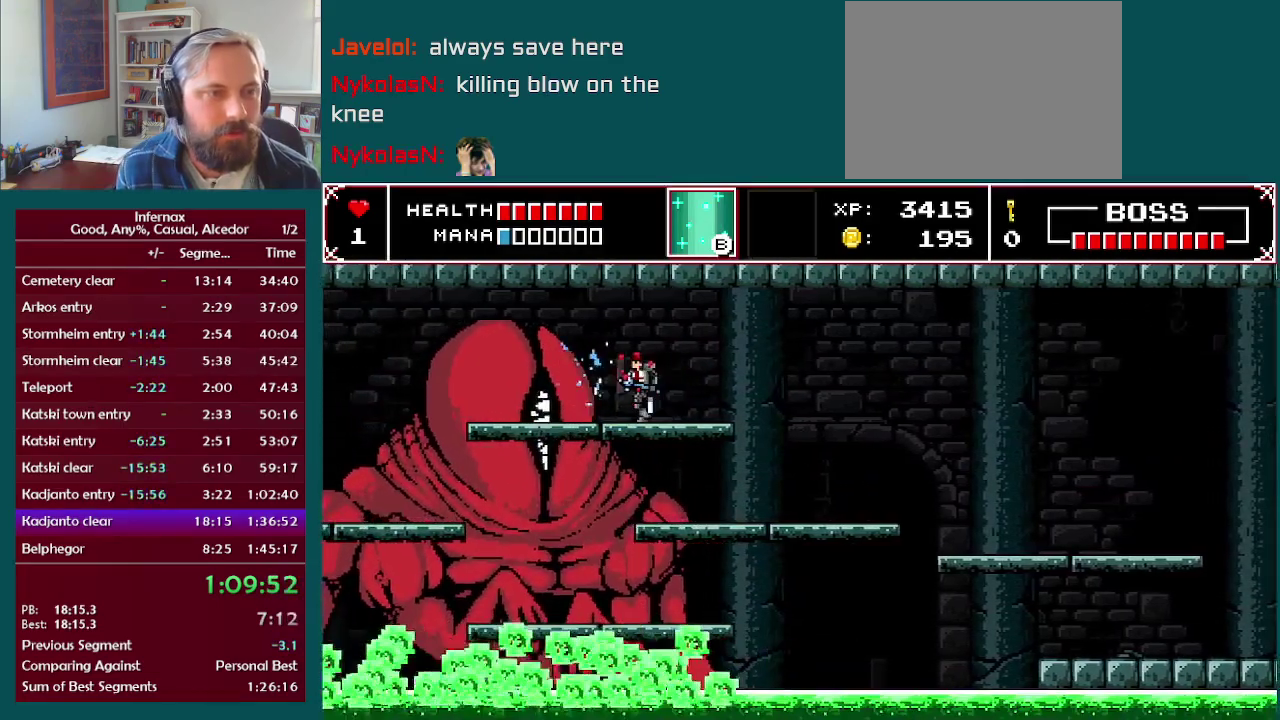
{"buttons": [], "left_stick": "left", "right_stick": "center", "events": [[100, "X", "down"], [200, "X", "up"], [483, "left_stick", "left"]]}
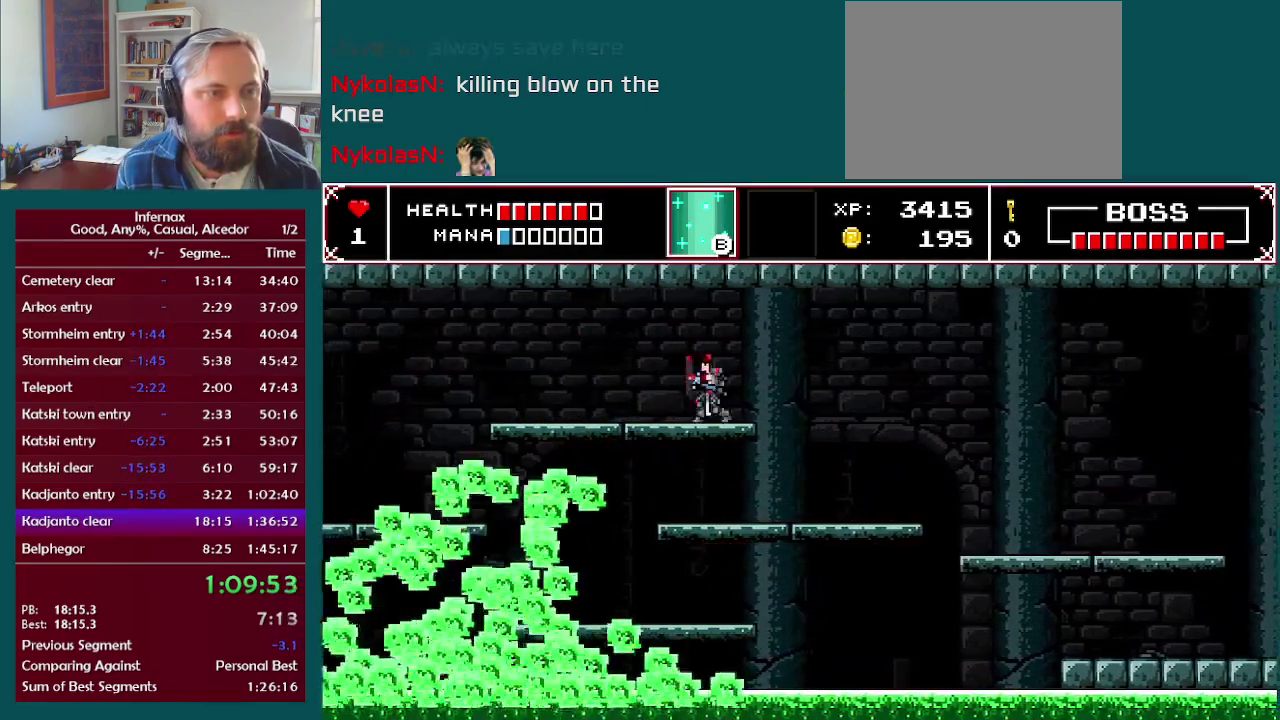
{"buttons": [], "left_stick": "left", "right_stick": "center", "events": []}
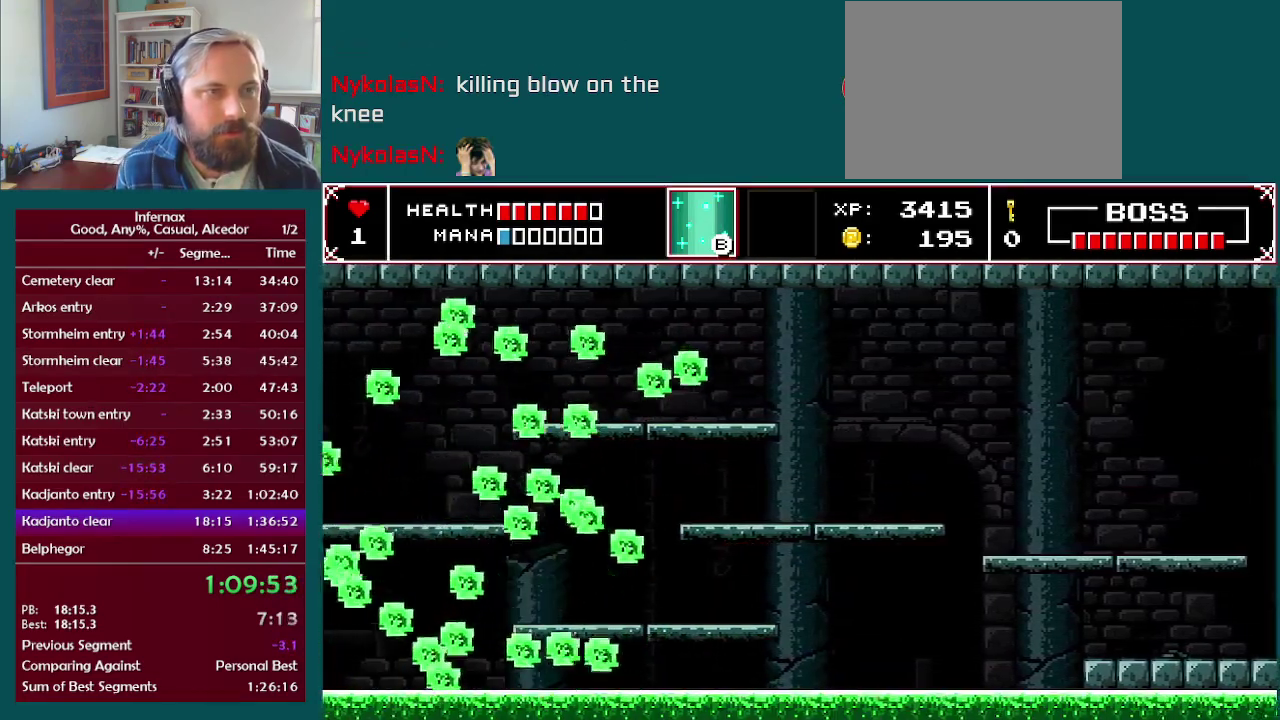
{"buttons": [], "left_stick": "left", "right_stick": "center", "events": [[183, "left_stick", "center"], [367, "left_stick", "left"]]}
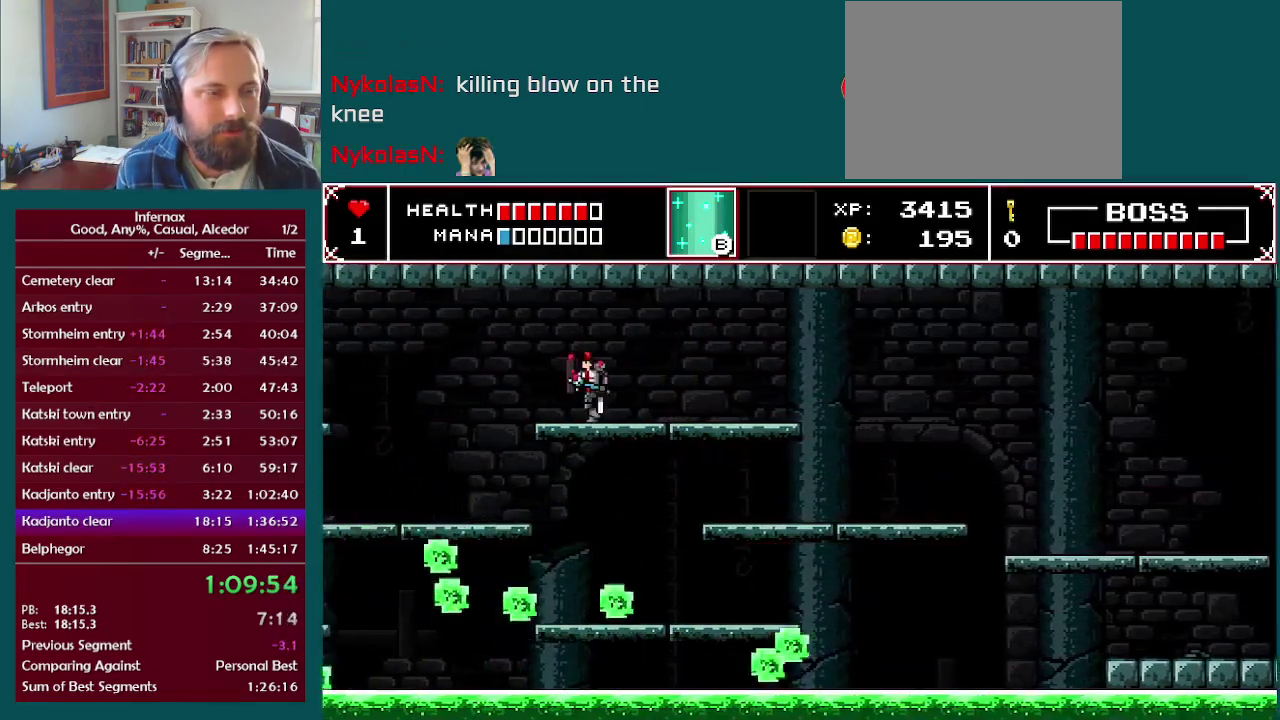
{"buttons": [], "left_stick": "center", "right_stick": "center", "events": [[67, "left_stick", "center"], [283, "left_stick", "left"], [417, "left_stick", "center"]]}
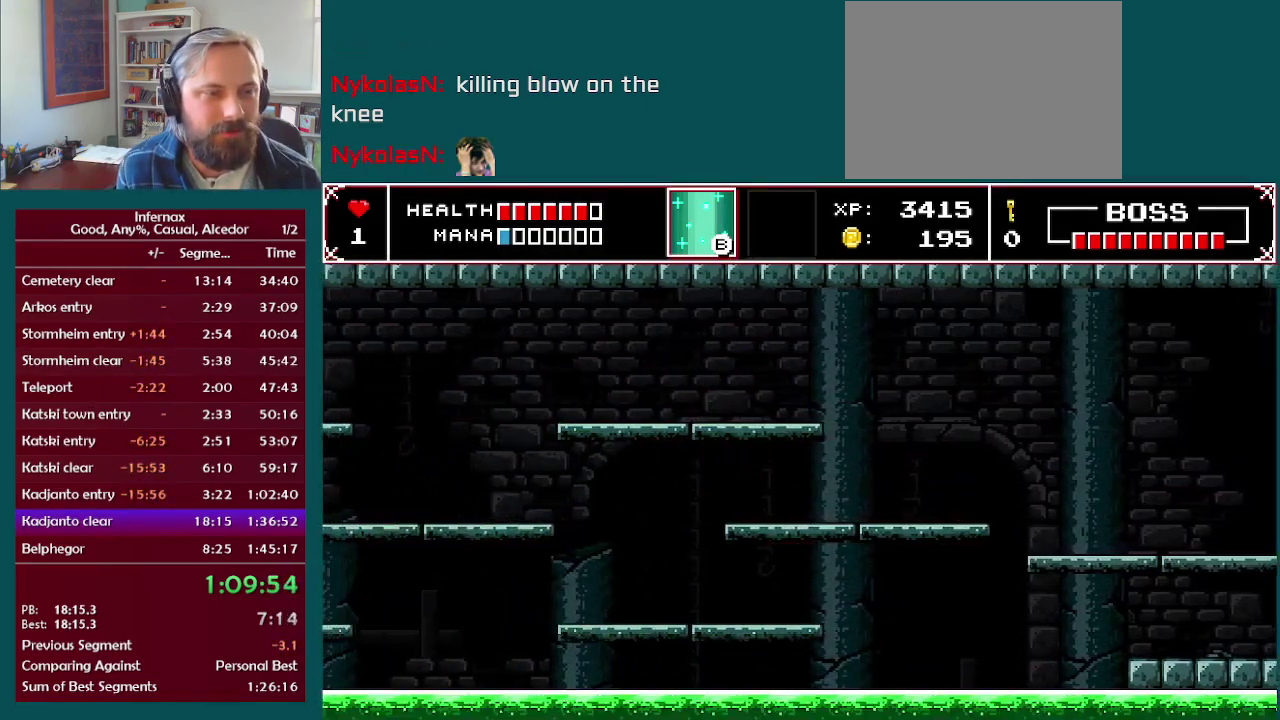
{"buttons": [], "left_stick": "center", "right_stick": "center", "events": []}
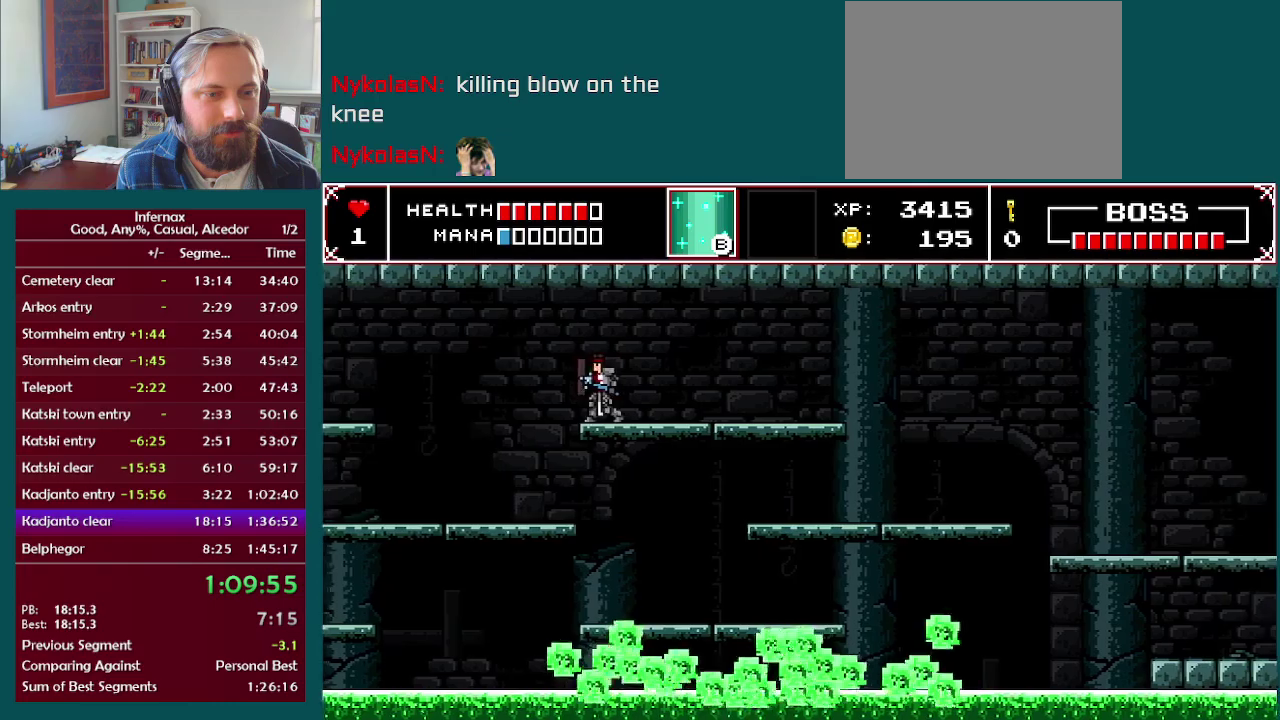
{"buttons": [], "left_stick": "left", "right_stick": "center", "events": [[167, "left_stick", "left"]]}
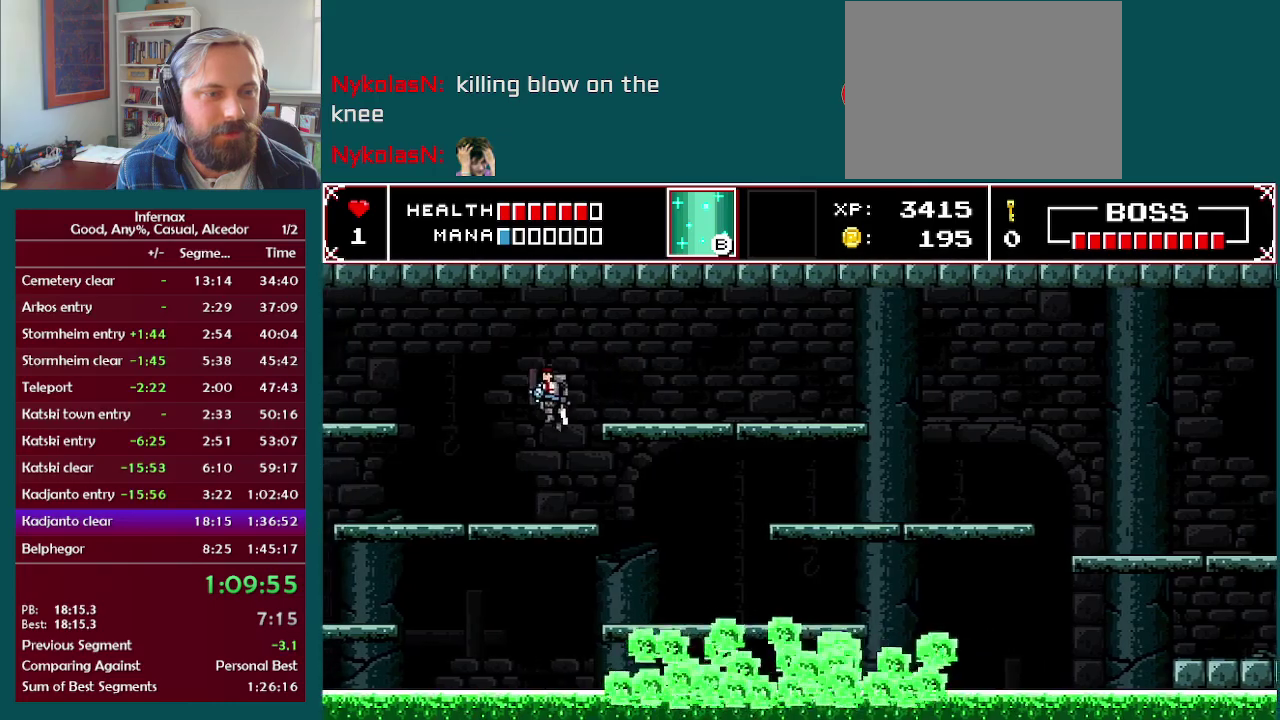
{"buttons": [], "left_stick": "left", "right_stick": "center", "events": []}
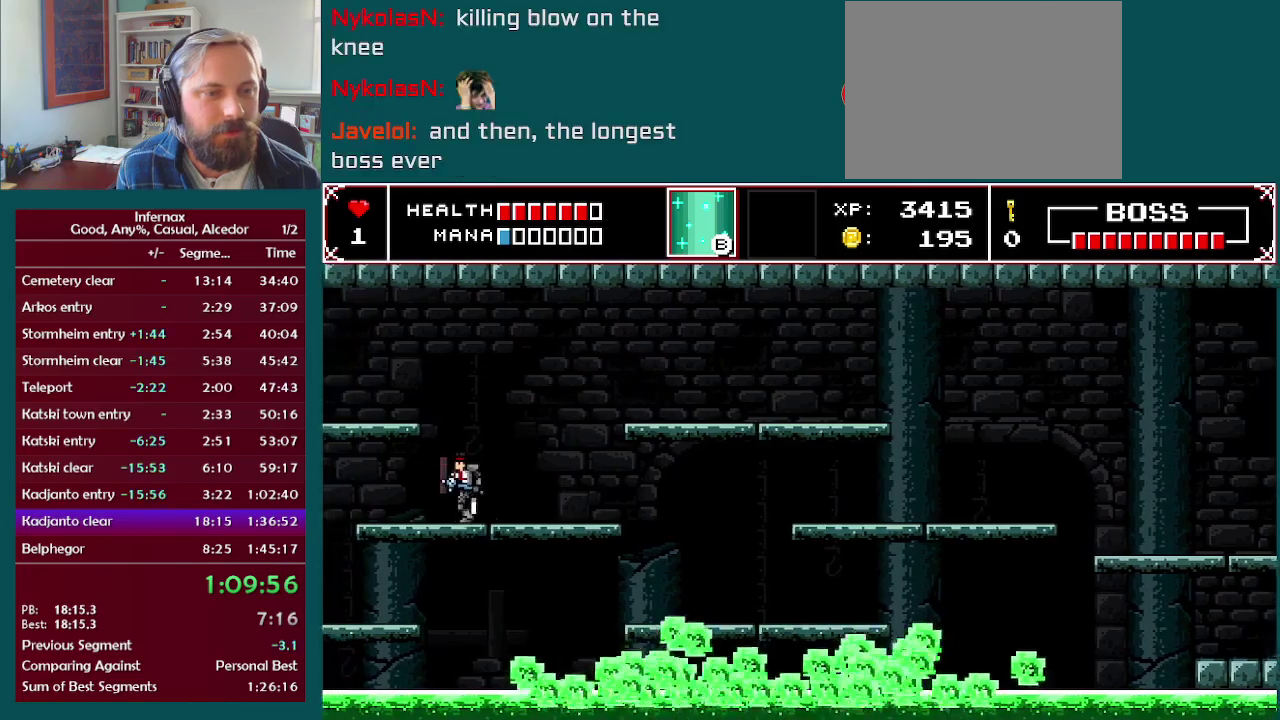
{"buttons": [], "left_stick": "center", "right_stick": "center", "events": [[83, "left_stick", "center"], [183, "left_stick", "right"], [367, "left_stick", "center"]]}
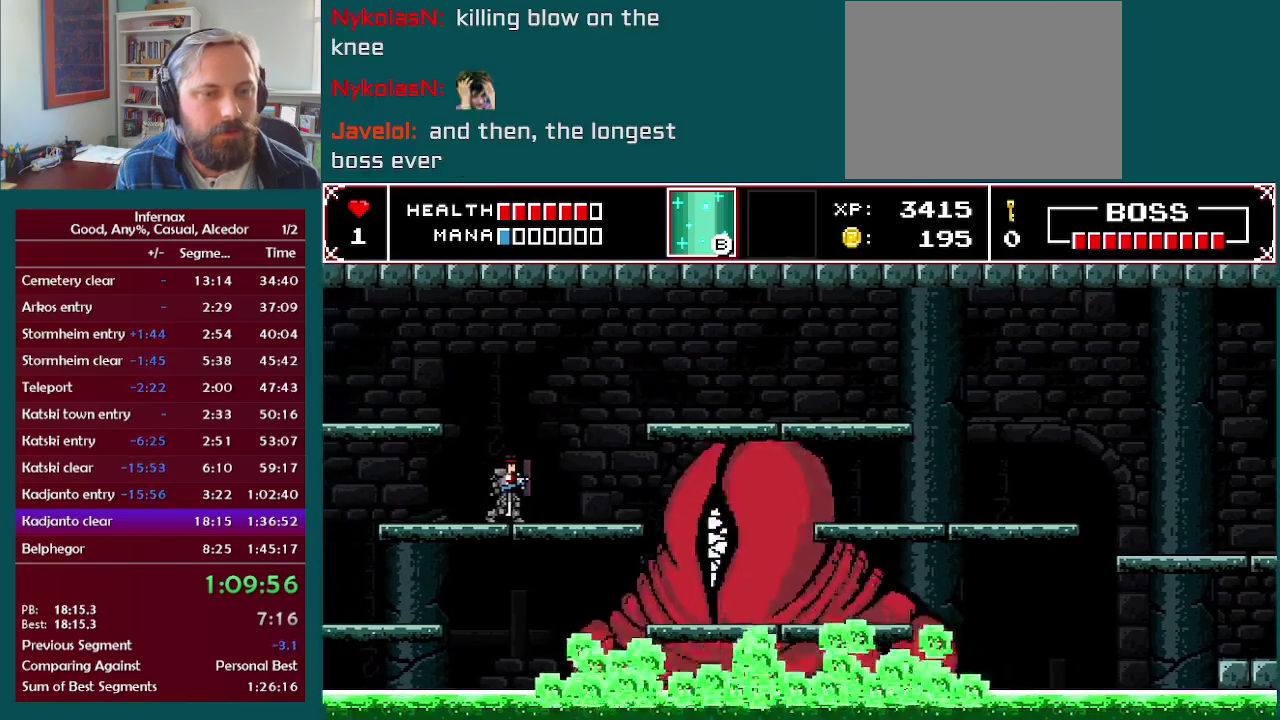
{"buttons": [], "left_stick": "center", "right_stick": "center", "events": []}
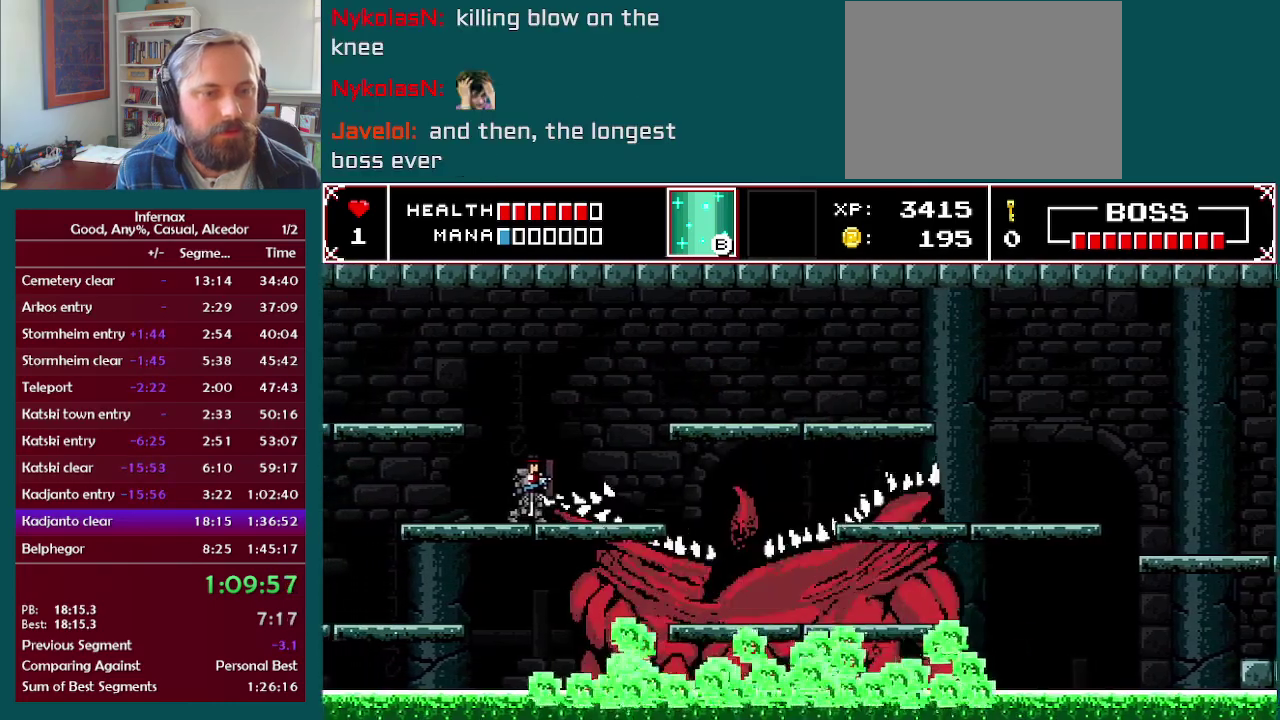
{"buttons": [], "left_stick": "left", "right_stick": "center", "events": [[83, "left_stick", "left"], [367, "left_stick", "center"], [500, "left_stick", "left"]]}
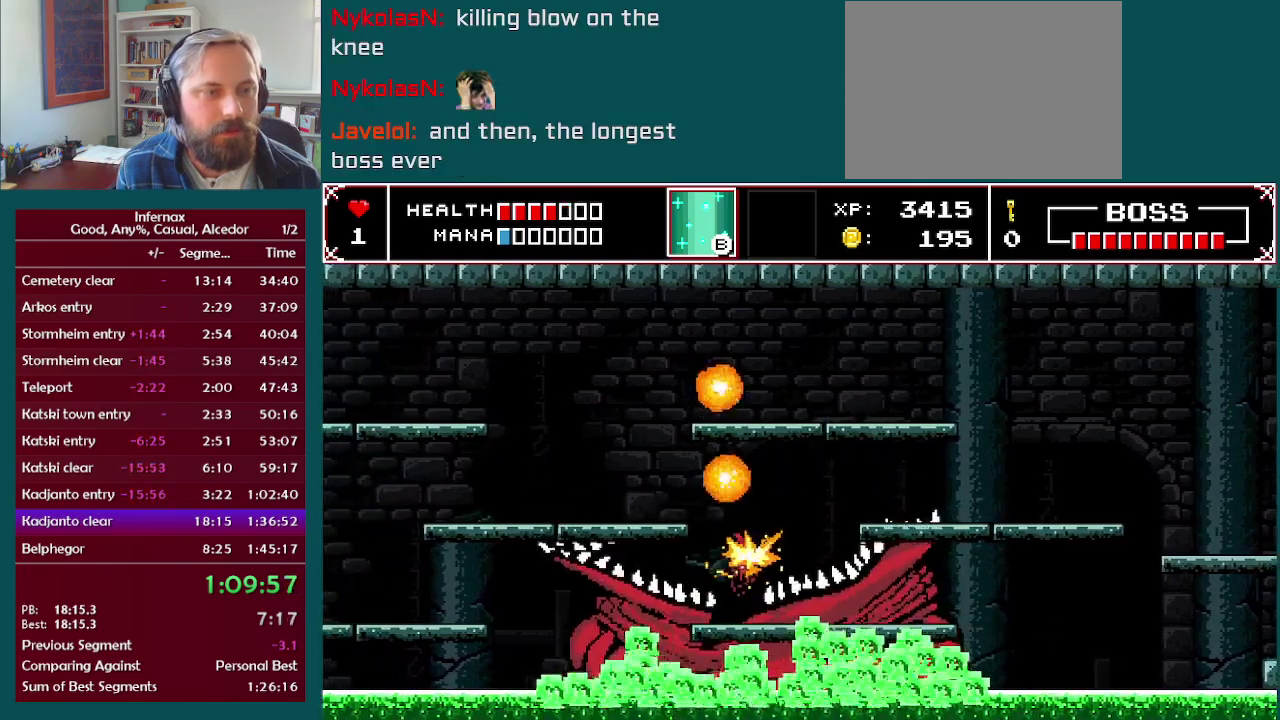
{"buttons": [], "left_stick": "left", "right_stick": "center", "events": [[283, "A", "down"], [283, "left_stick", "center"], [467, "left_stick", "left"], [483, "A", "up"]]}
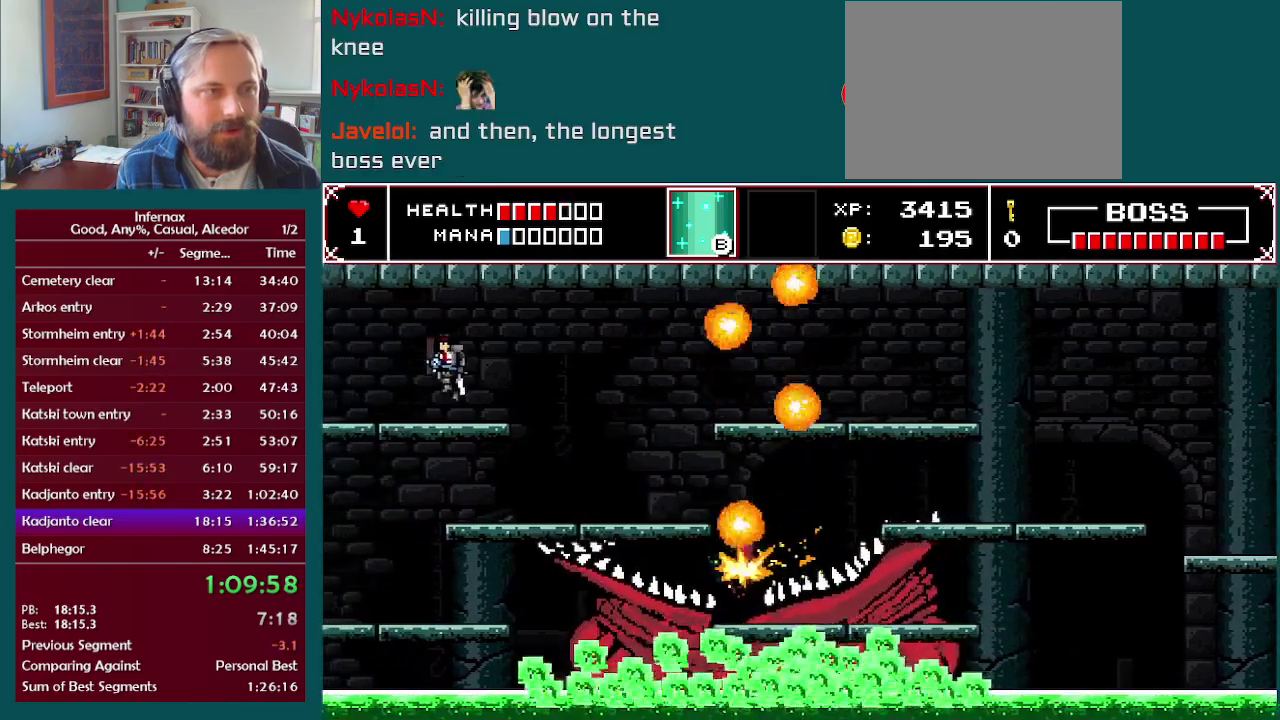
{"buttons": [], "left_stick": "down", "right_stick": "center", "events": [[367, "left_stick", "down"]]}
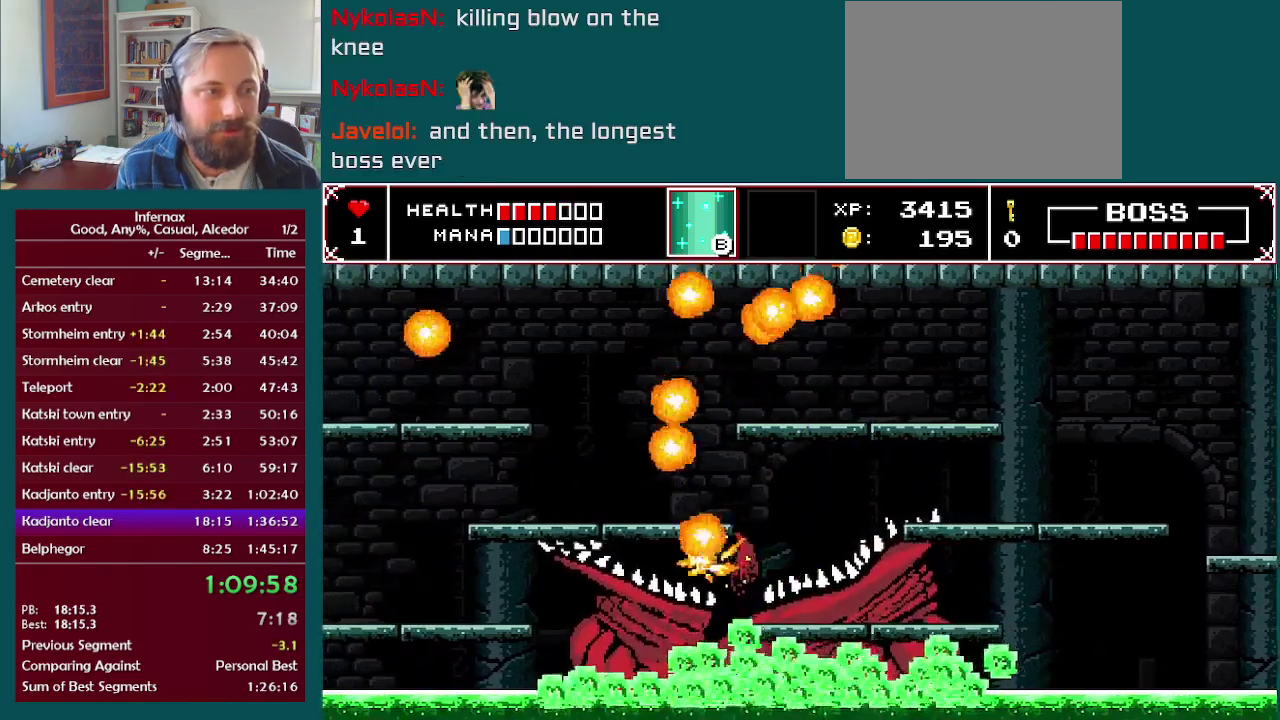
{"buttons": [], "left_stick": "center", "right_stick": "center", "events": [[200, "A", "down"], [317, "A", "up"], [400, "left_stick", "center"]]}
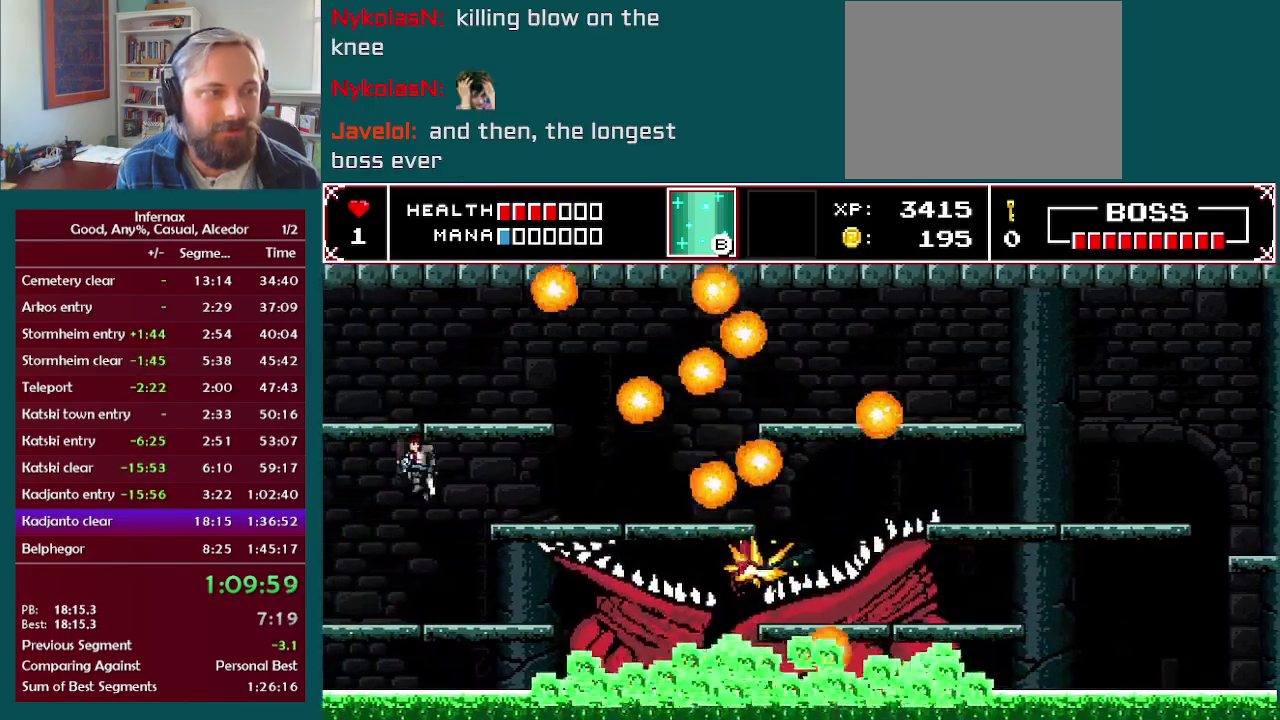
{"buttons": [], "left_stick": "right", "right_stick": "center", "events": [[333, "left_stick", "right"]]}
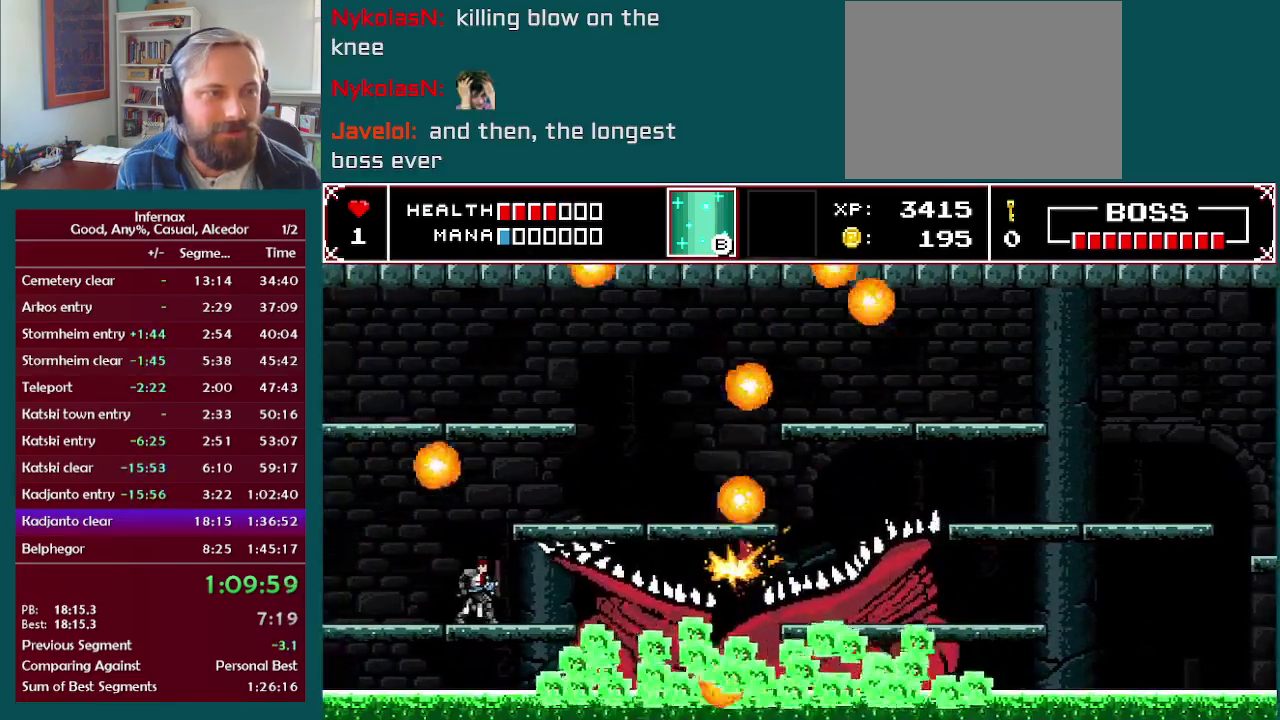
{"buttons": [], "left_stick": "left", "right_stick": "center", "events": [[50, "left_stick", "center"], [250, "left_stick", "left"]]}
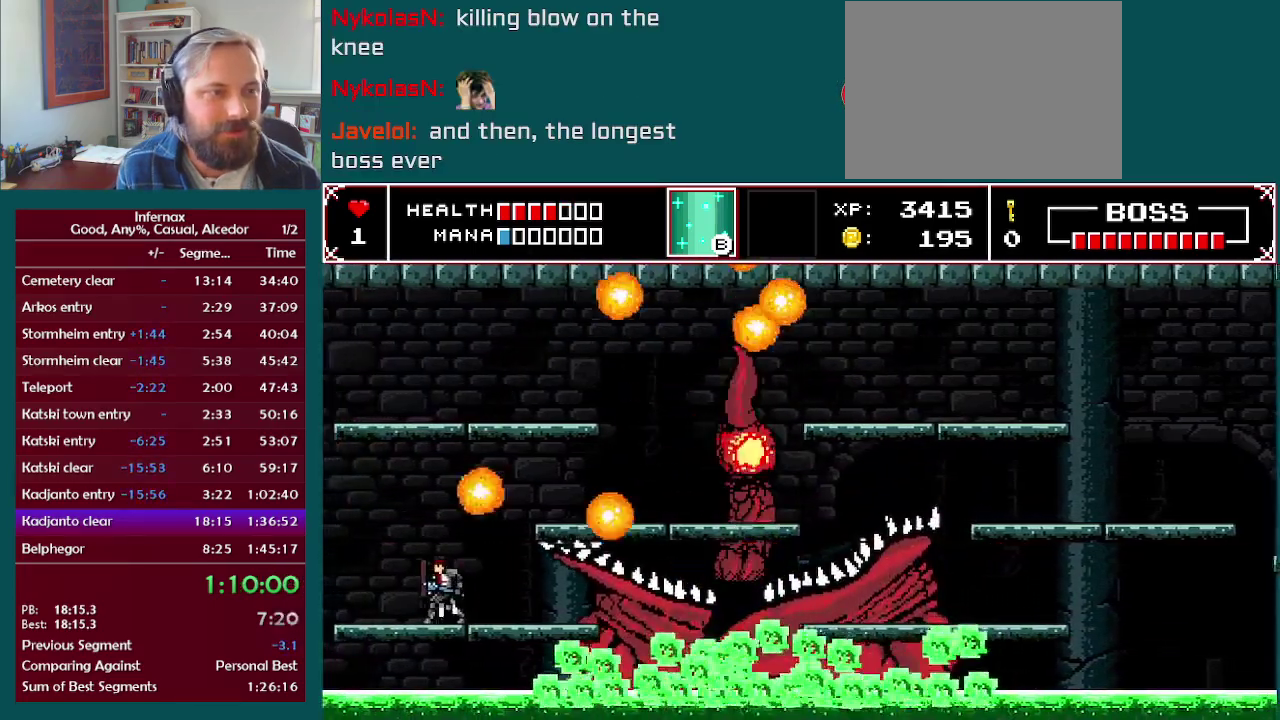
{"buttons": [], "left_stick": "right", "right_stick": "center", "events": [[383, "left_stick", "right"]]}
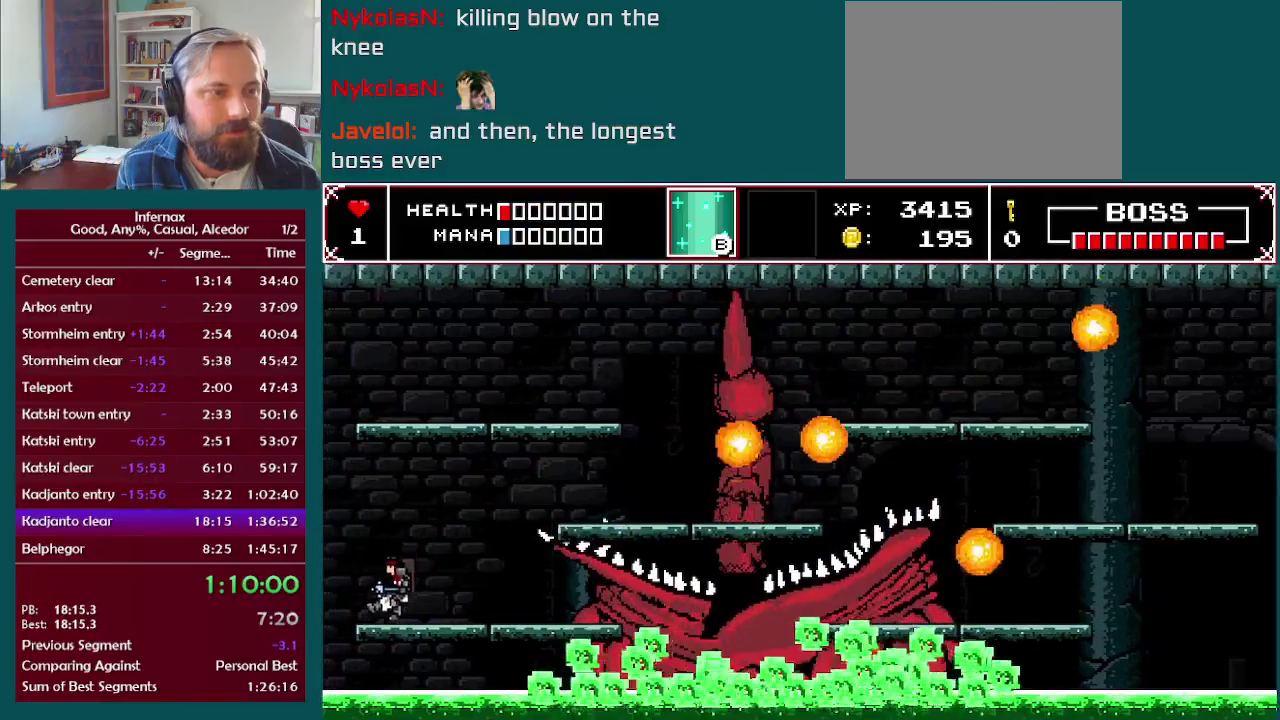
{"buttons": ["A"], "left_stick": "right", "right_stick": "center", "events": [[450, "A", "down"]]}
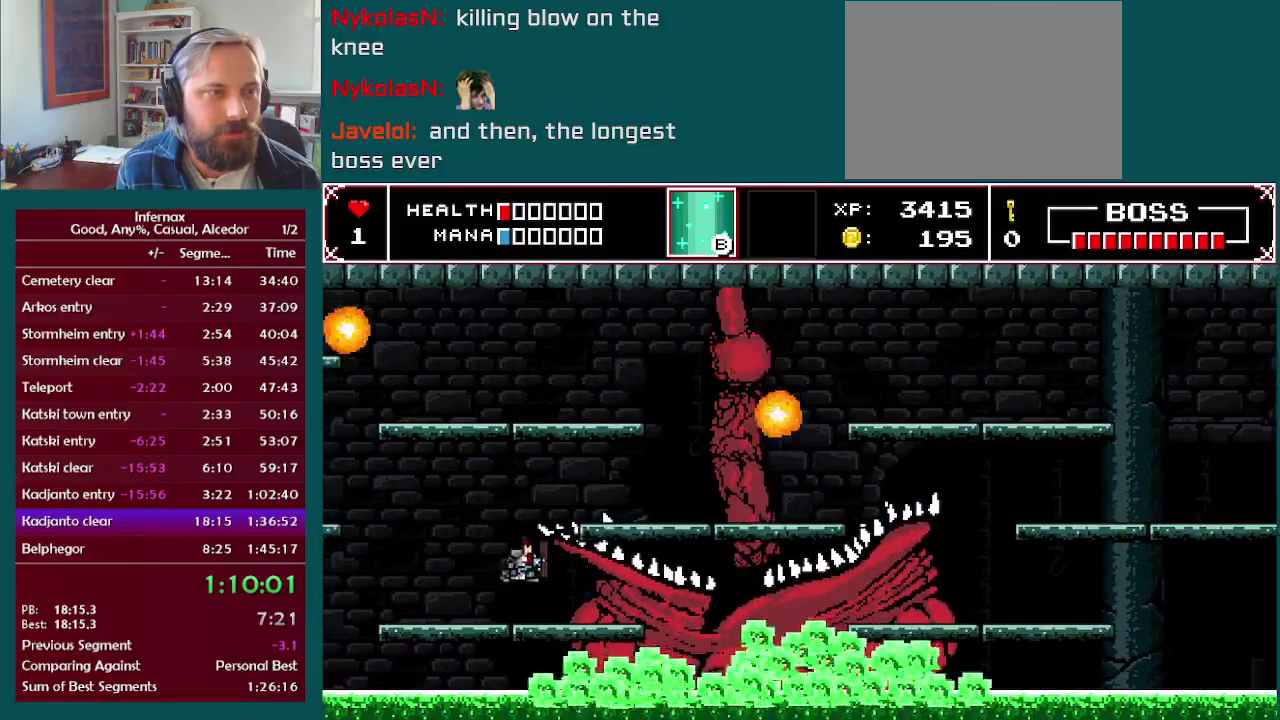
{"buttons": [], "left_stick": "right", "right_stick": "center", "events": [[283, "X", "down"], [450, "A", "up"], [450, "X", "up"]]}
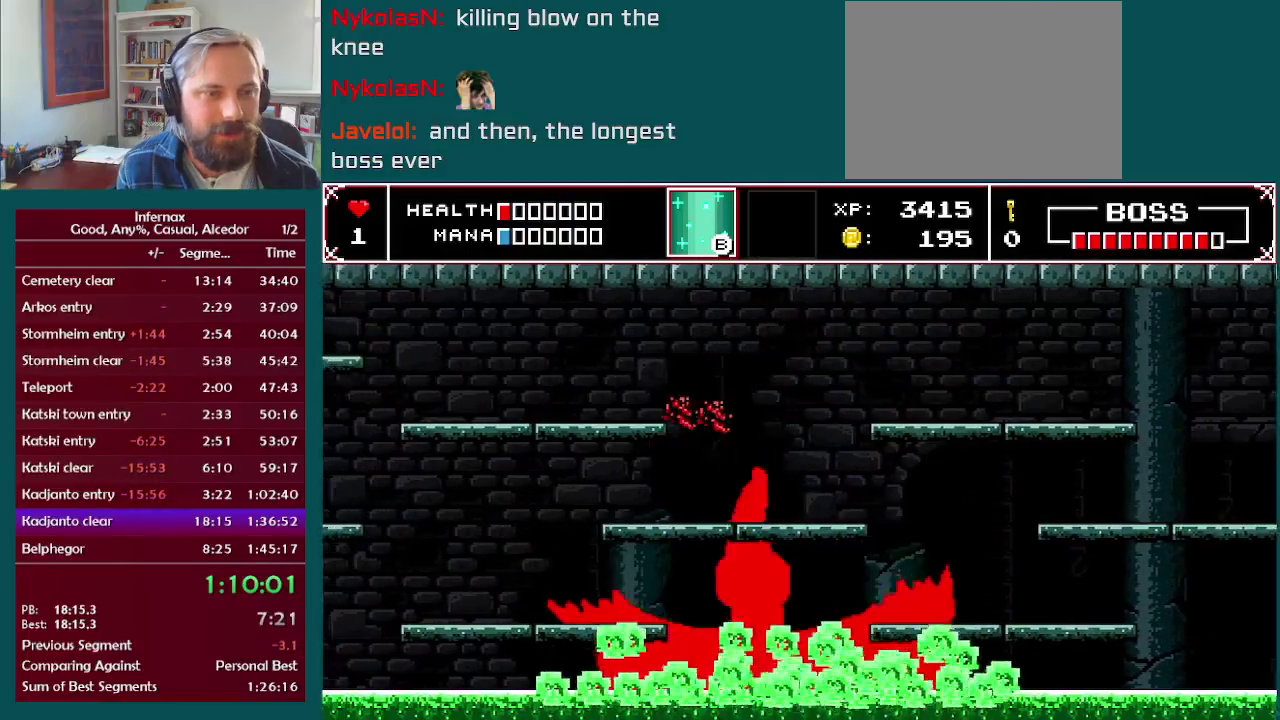
{"buttons": [], "left_stick": "left", "right_stick": "center", "events": [[117, "left_stick", "center"], [200, "A", "down"], [283, "X", "down"], [350, "left_stick", "left"], [417, "X", "up"], [467, "A", "up"]]}
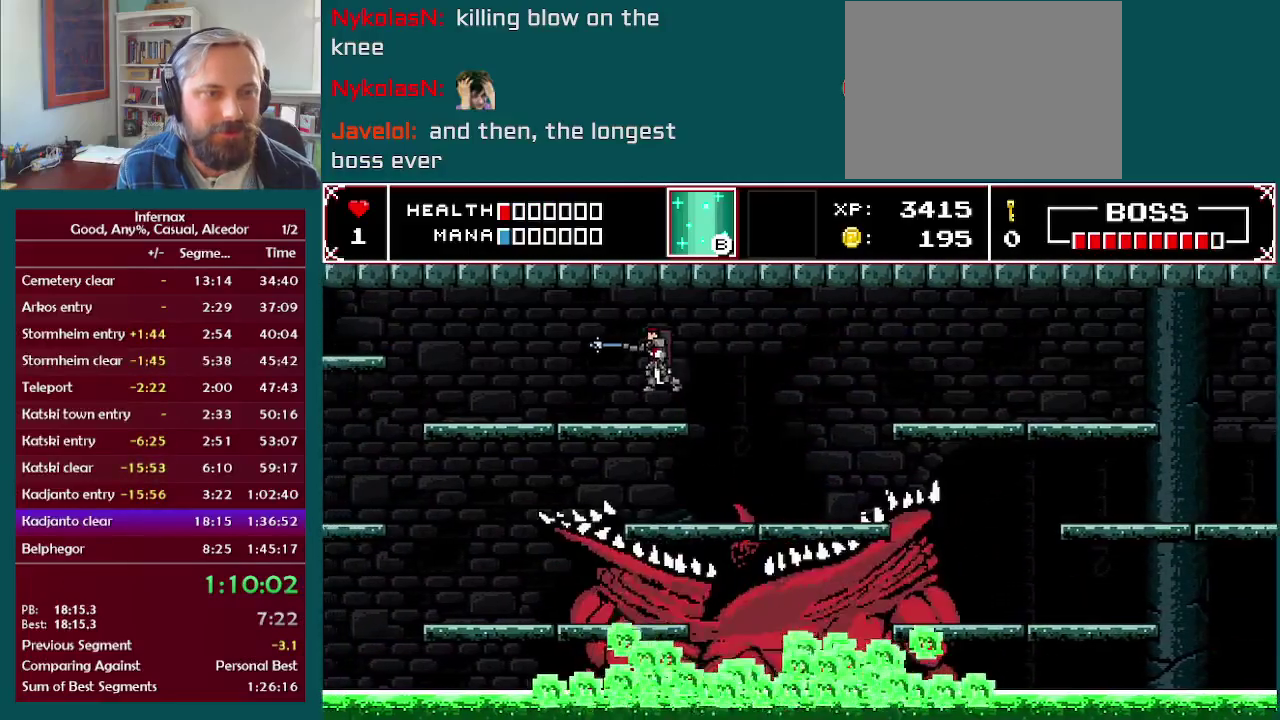
{"buttons": [], "left_stick": "left", "right_stick": "center", "events": []}
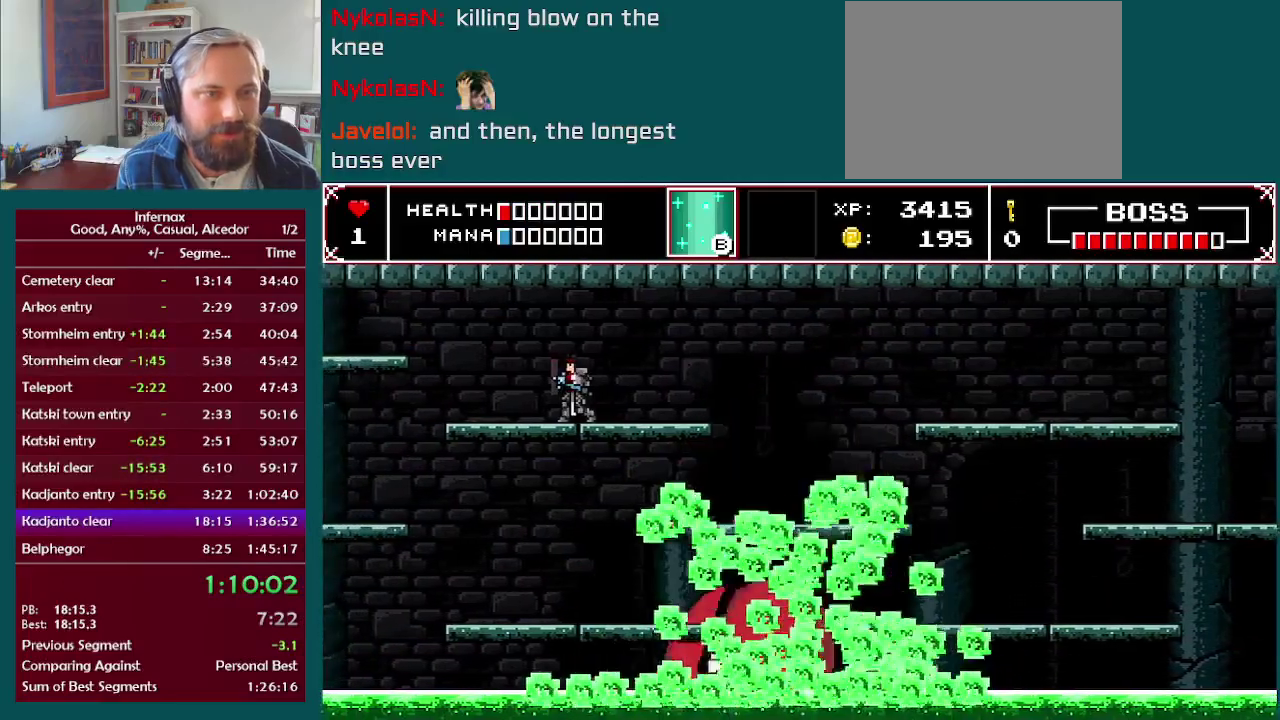
{"buttons": [], "left_stick": "left", "right_stick": "center", "events": [[33, "left_stick", "center"], [83, "left_stick", "right"], [217, "left_stick", "center"], [400, "left_stick", "left"]]}